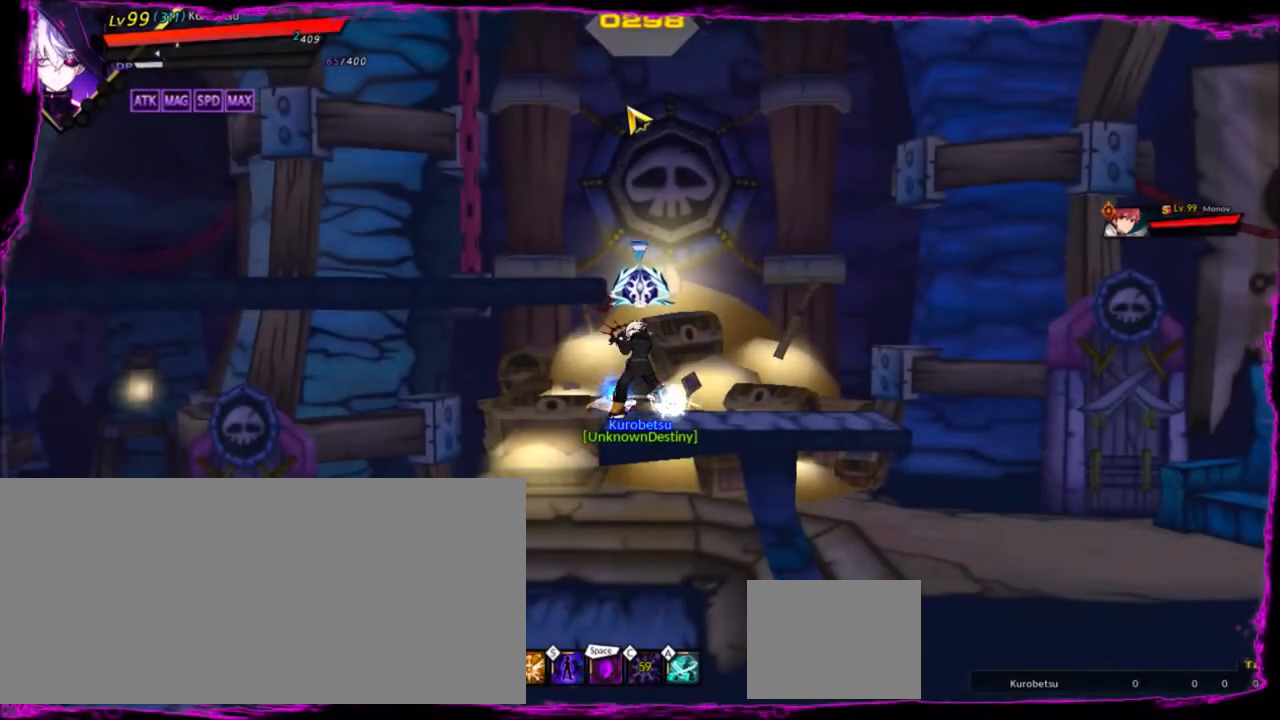
Gameplay with keyboard; each line is a JSON object with the keys held at the frame after it. "events" lists presses ("down") and releases ("up") of "a", "alt", "b", "c", "caps_lock", "ctrl", "d", "down", "e", "f", "g", "left", "q", "r", "right", "s", "shift", "space", "t", "tab", "up", "v", "w", "x" and "z" between this image and that frame as [ms after this image, input, new state], when the widget could be followed in between. No other keys are recorded. Mouse input is not recorded.
{"keys": [], "events": []}
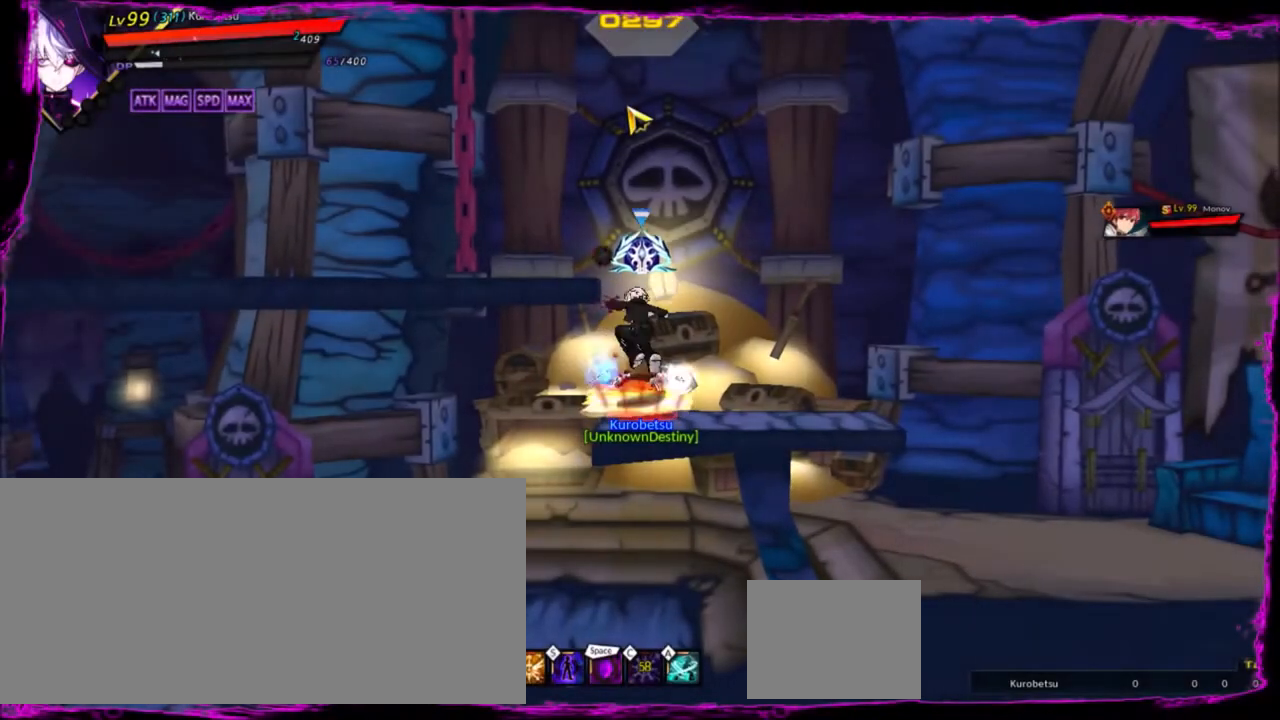
{"keys": [], "events": []}
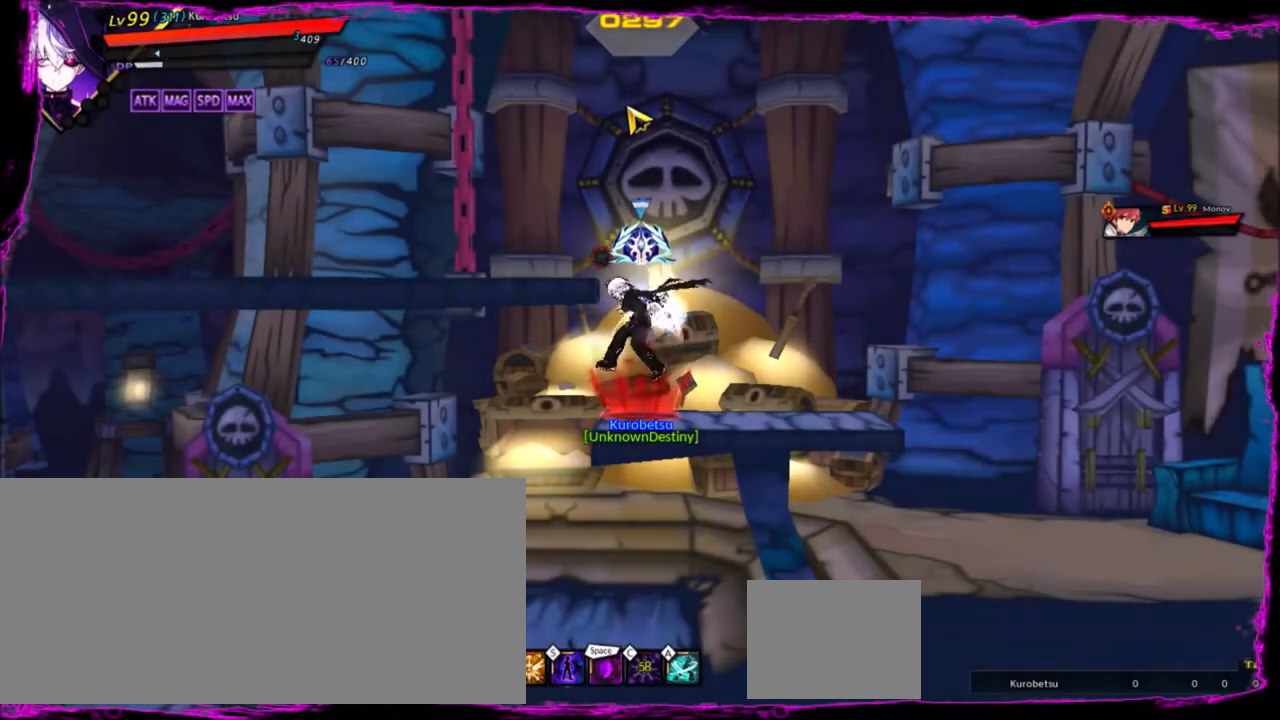
{"keys": [], "events": []}
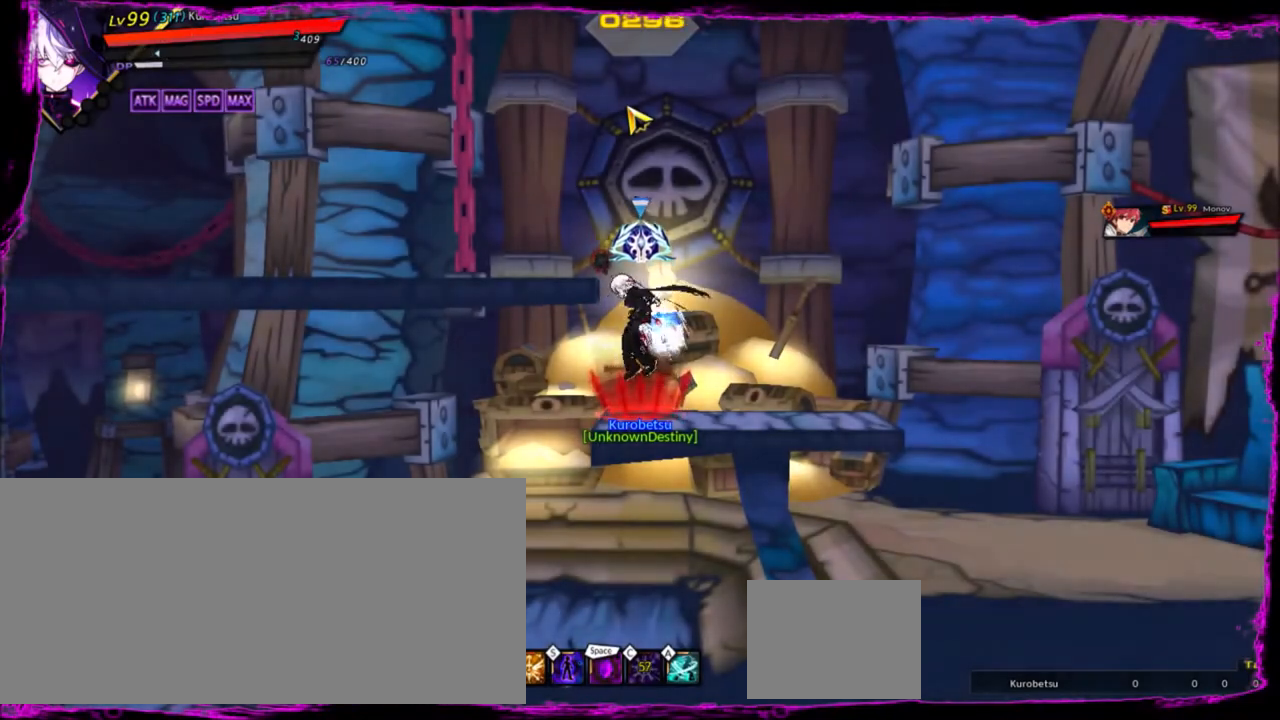
{"keys": [], "events": []}
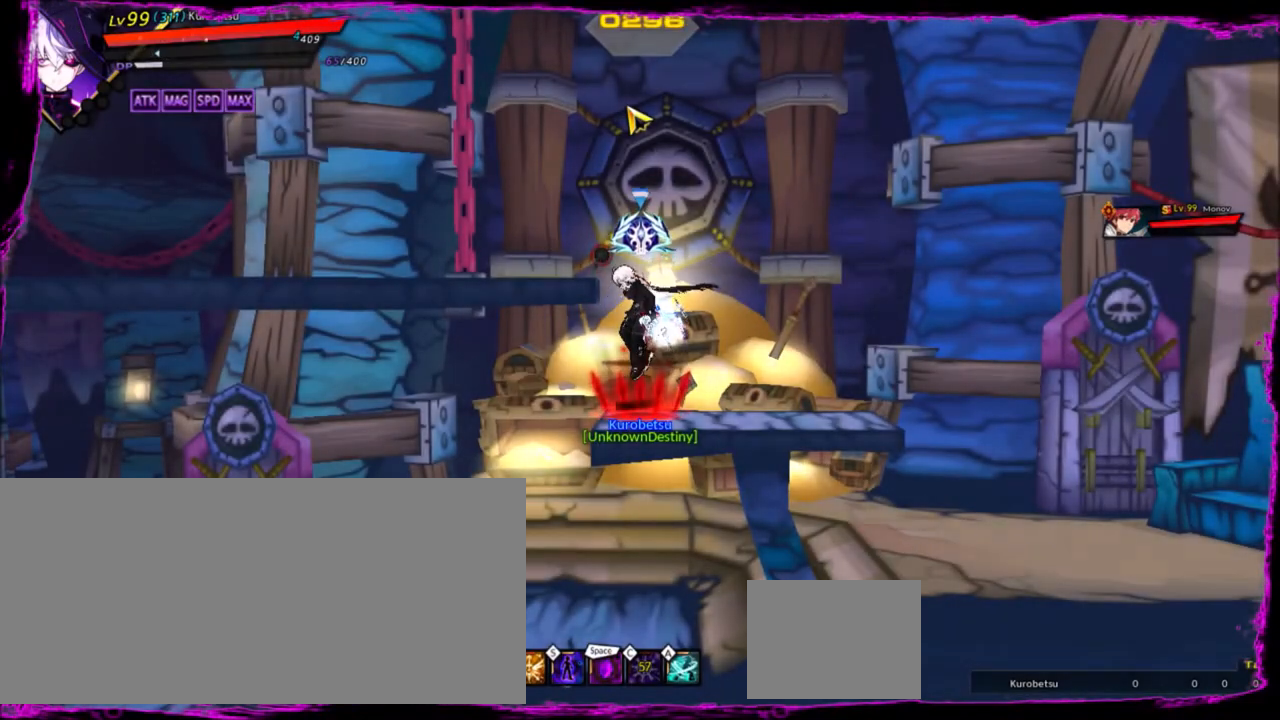
{"keys": [], "events": []}
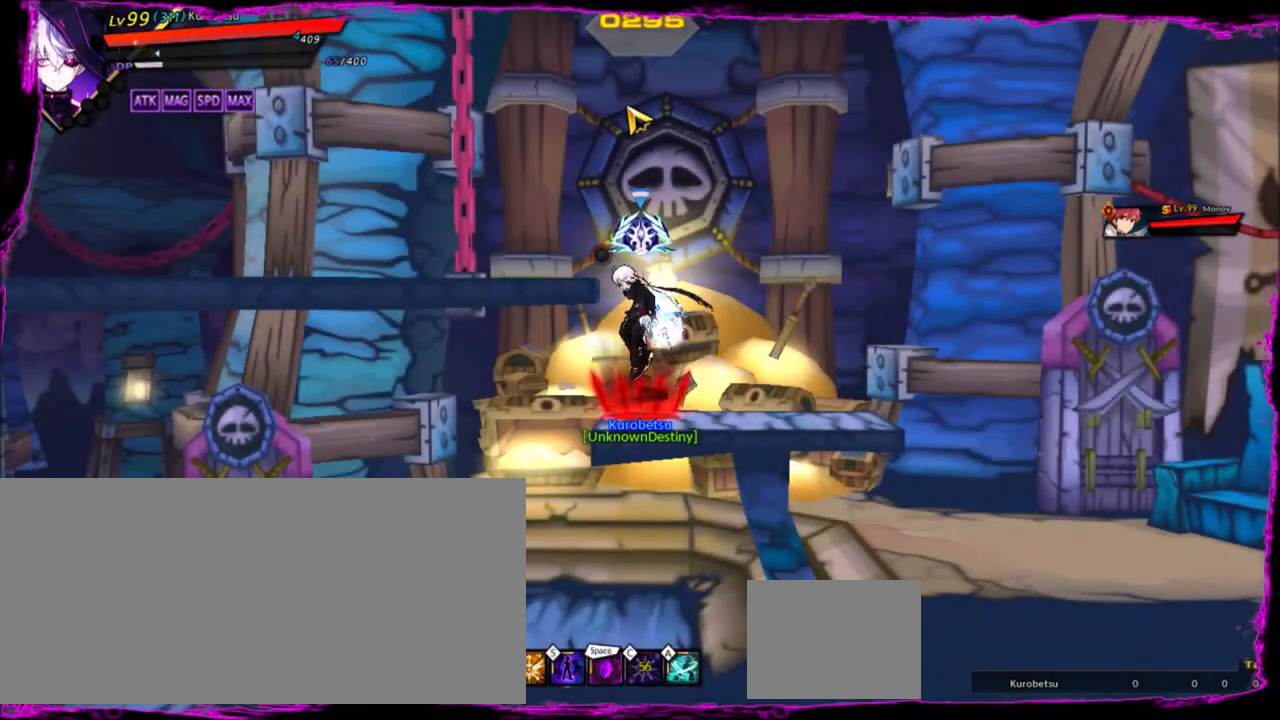
{"keys": [], "events": []}
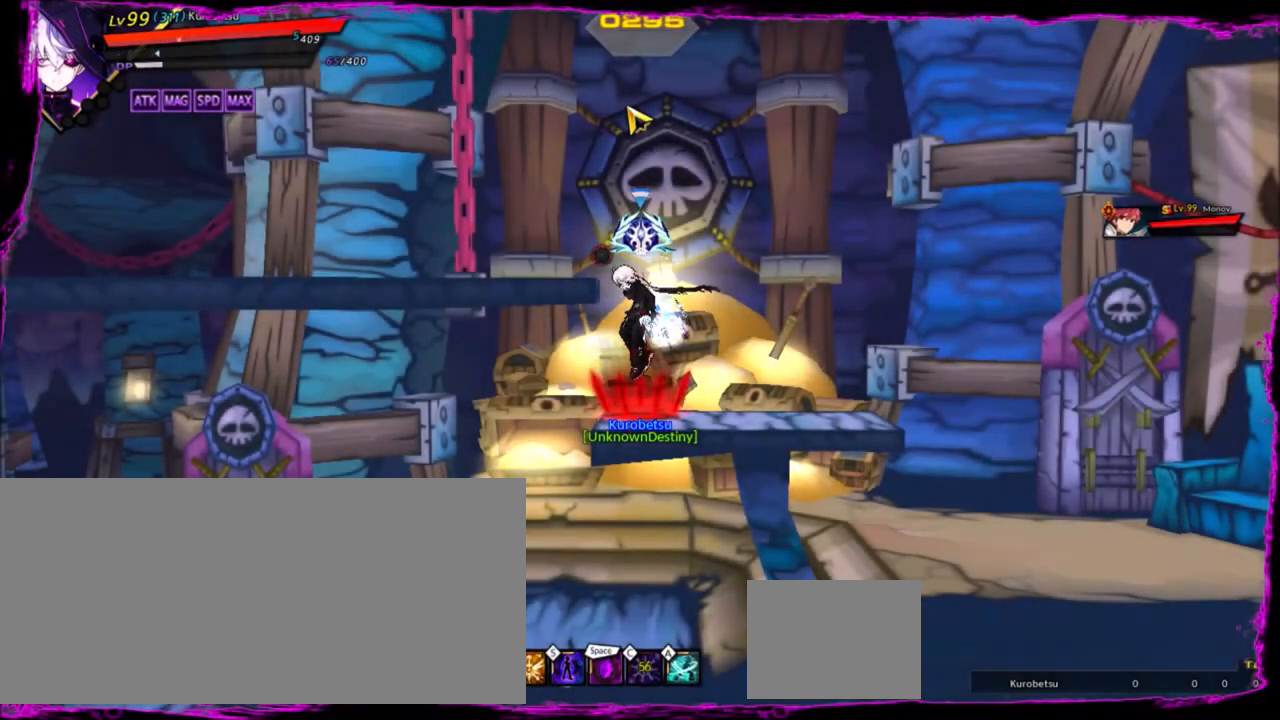
{"keys": [], "events": [[334, "up", "down"], [401, "left", "down"], [467, "up", "up"], [501, "left", "up"]]}
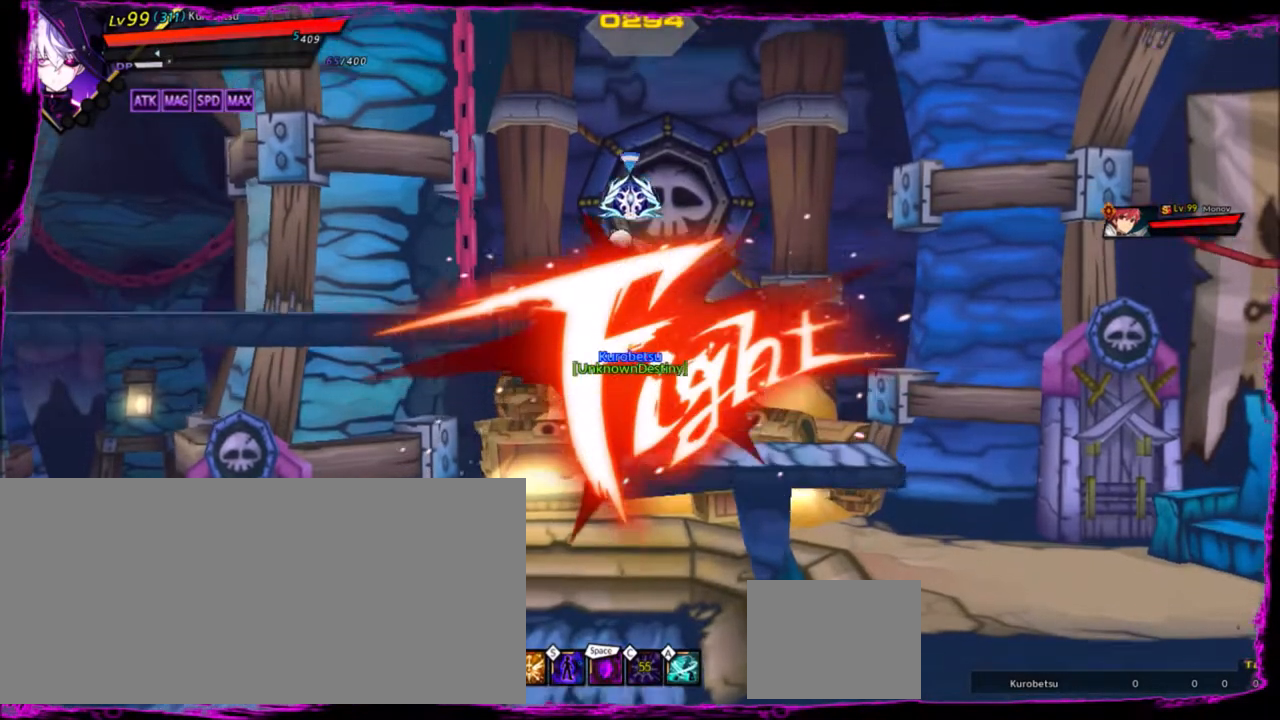
{"keys": ["left"], "events": [[66, "left", "down"], [300, "down", "down"], [367, "right", "down"], [467, "down", "up"], [467, "right", "up"]]}
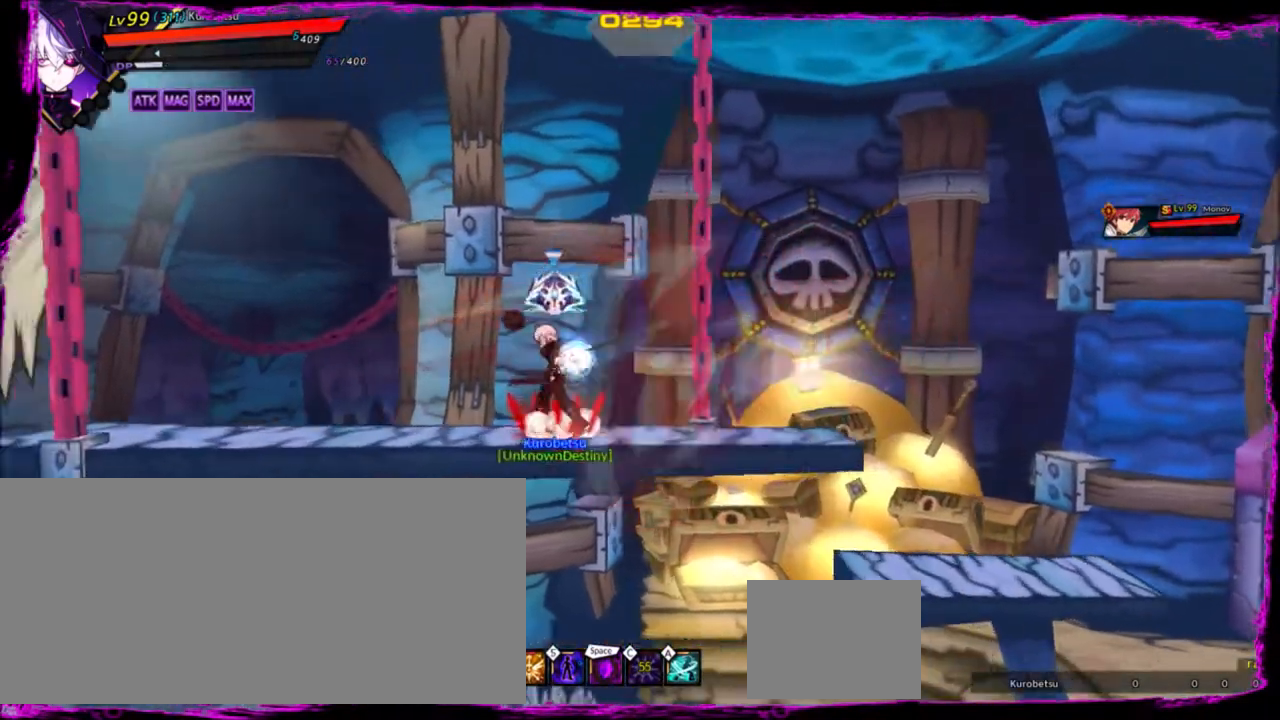
{"keys": ["left"], "events": []}
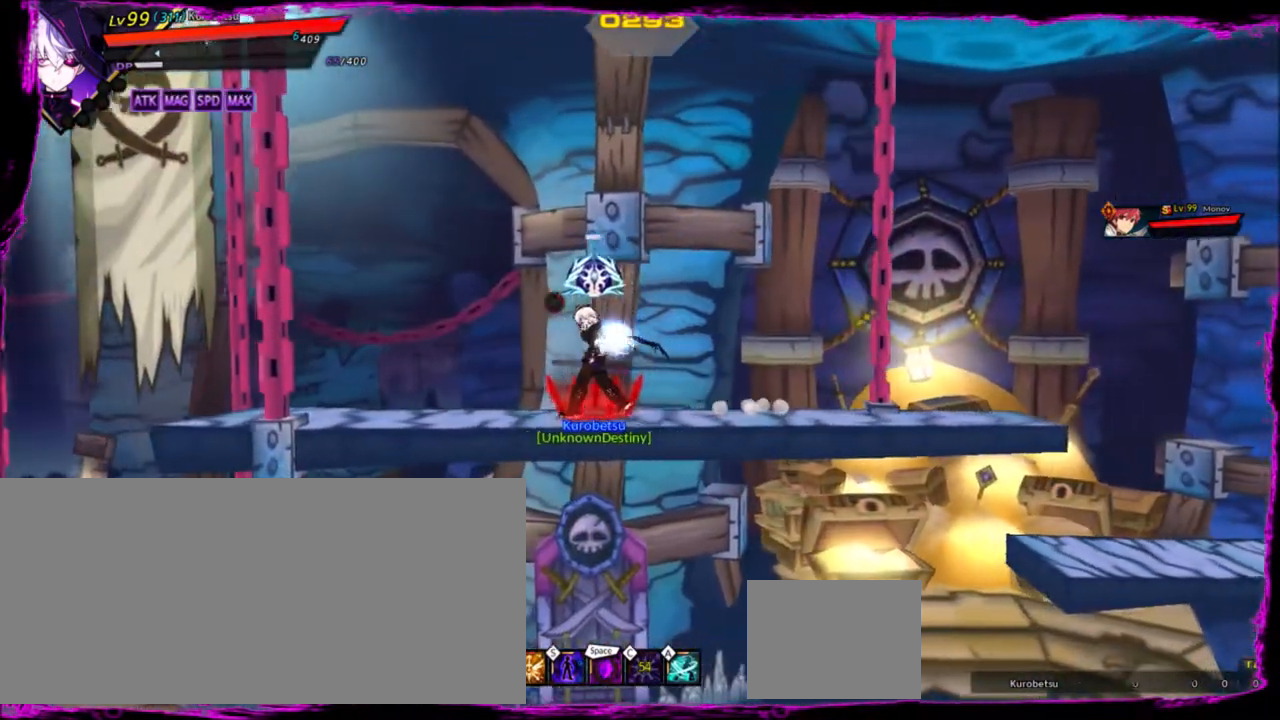
{"keys": [], "events": [[66, "left", "up"]]}
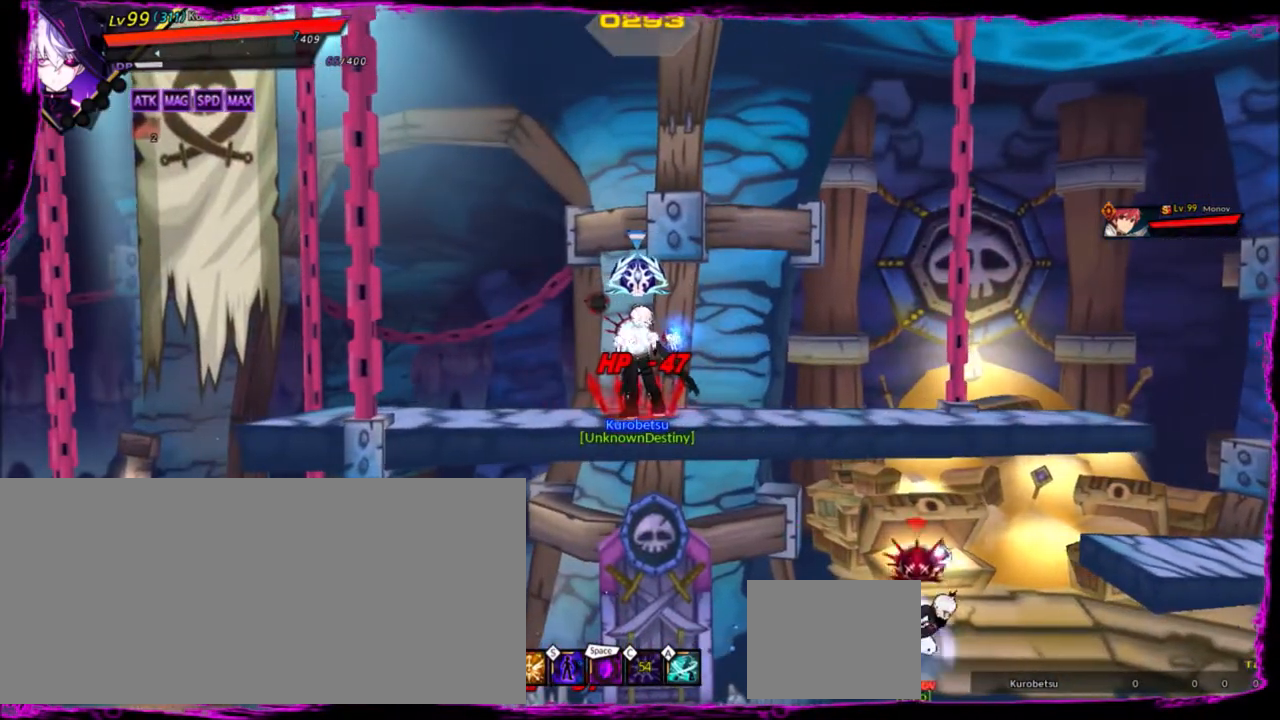
{"keys": ["left"], "events": [[167, "up", "down"], [300, "left", "down"], [300, "up", "up"], [401, "left", "up"], [434, "left", "down"]]}
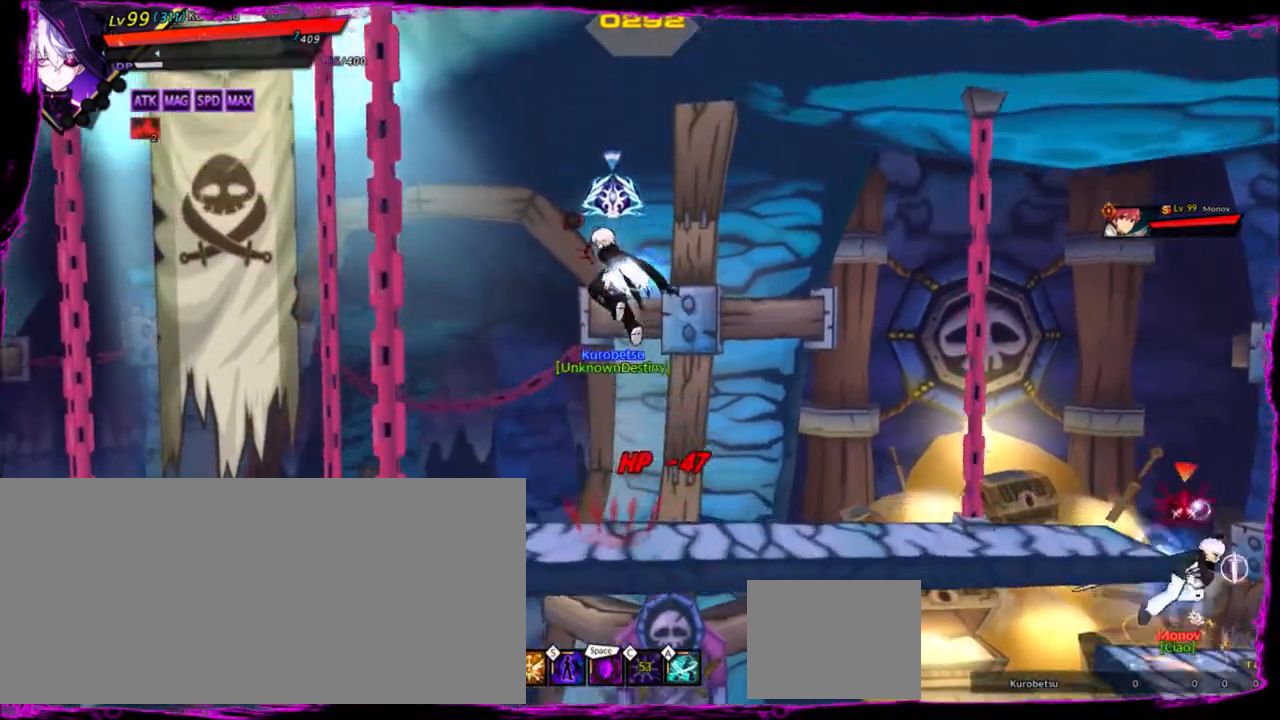
{"keys": [], "events": [[66, "down", "down"], [166, "right", "down"], [200, "left", "up"], [200, "z", "down"], [233, "down", "up"], [333, "z", "up"], [367, "right", "up"]]}
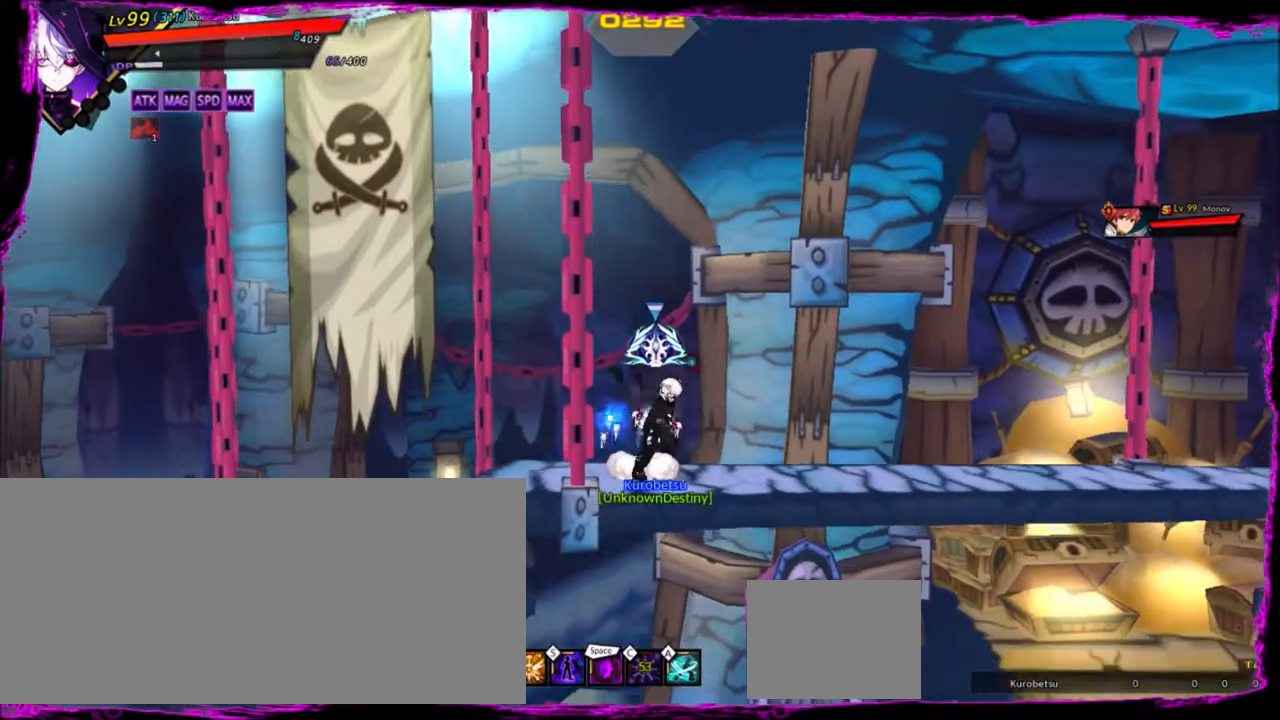
{"keys": [], "events": [[100, "right", "down"], [134, "right", "up"], [234, "right", "down"], [267, "z", "down"], [334, "x", "down"], [367, "right", "up"], [367, "z", "up"], [467, "x", "up"]]}
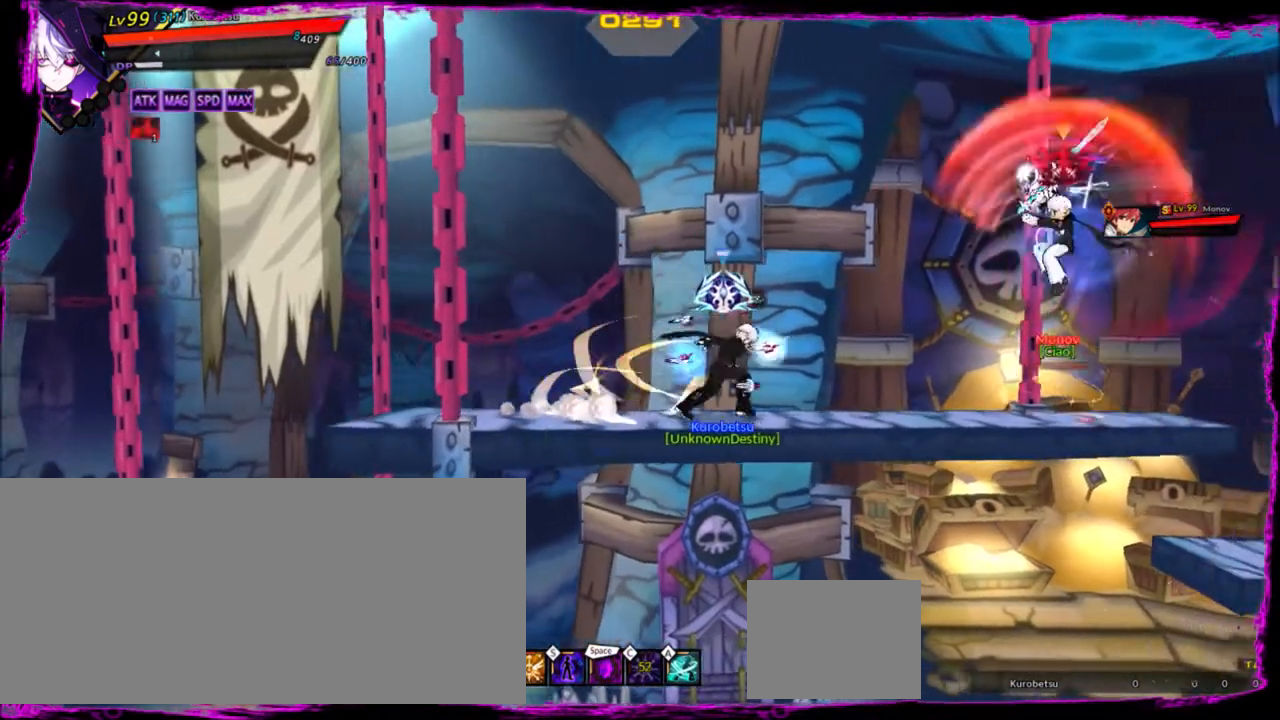
{"keys": [], "events": []}
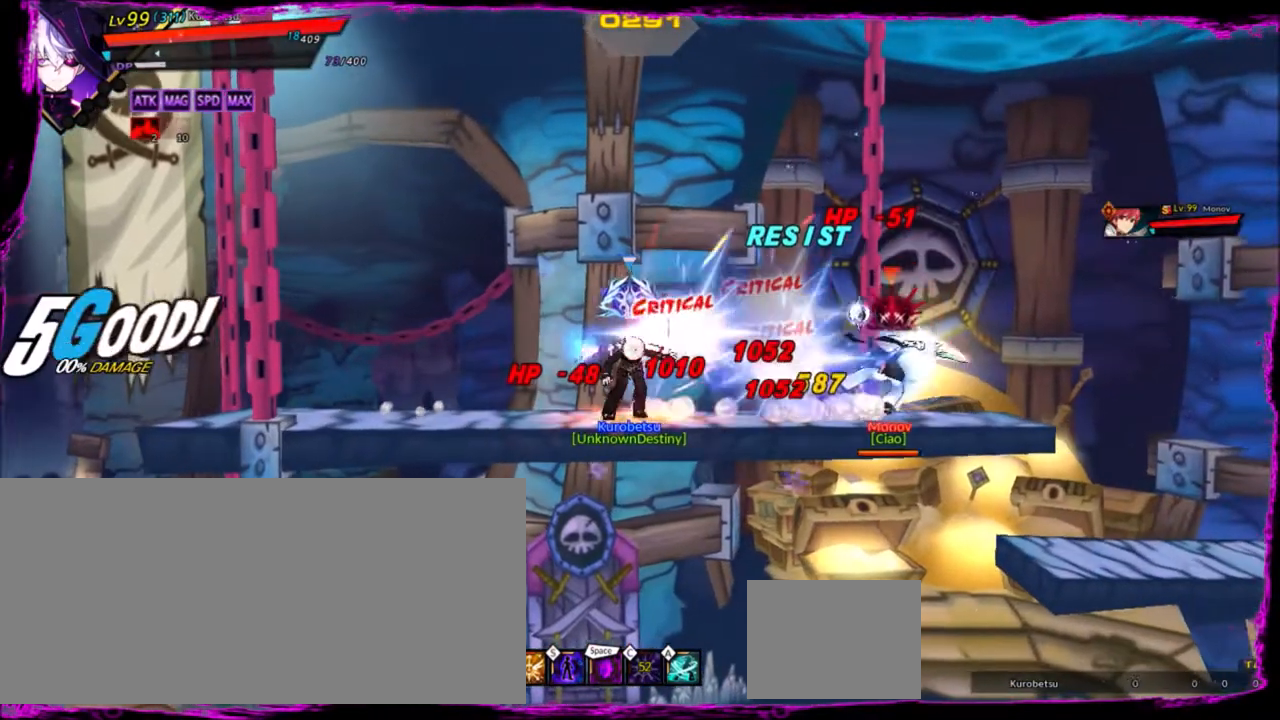
{"keys": [], "events": [[67, "left", "down"], [200, "right", "down"], [267, "left", "up"], [300, "z", "down"], [434, "right", "up"], [434, "z", "up"]]}
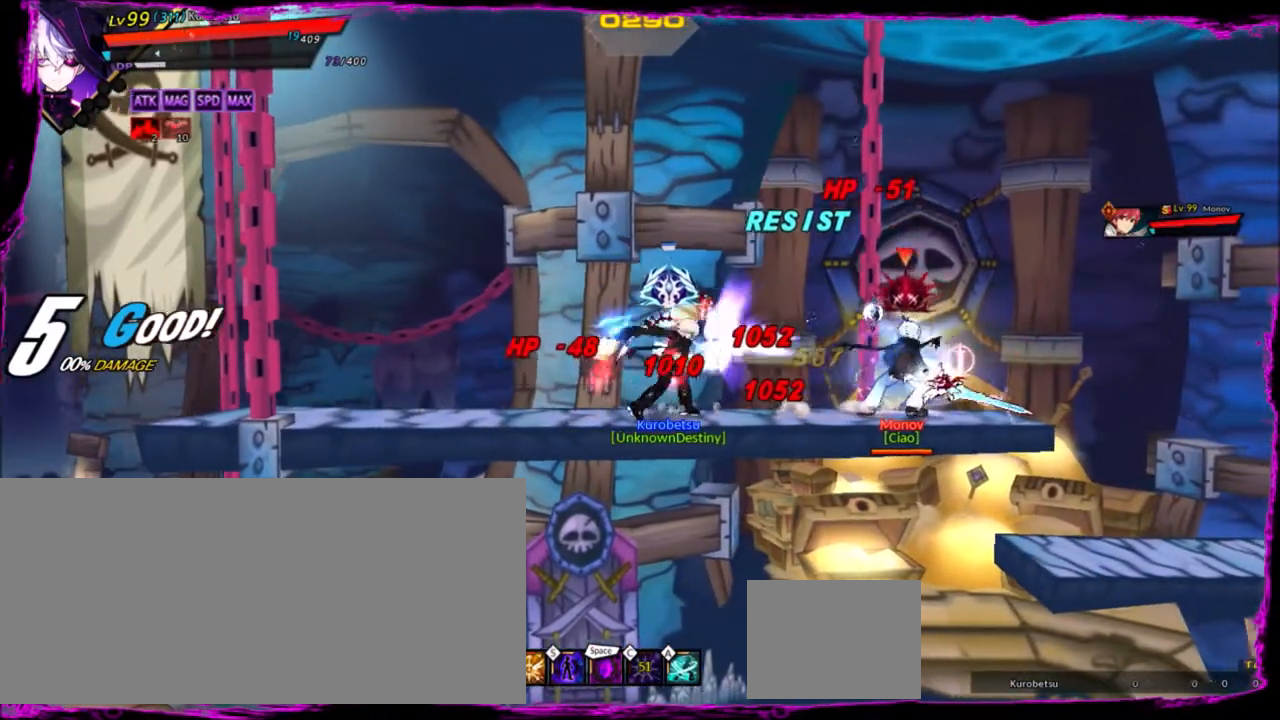
{"keys": [], "events": [[66, "s", "down"], [133, "s", "up"]]}
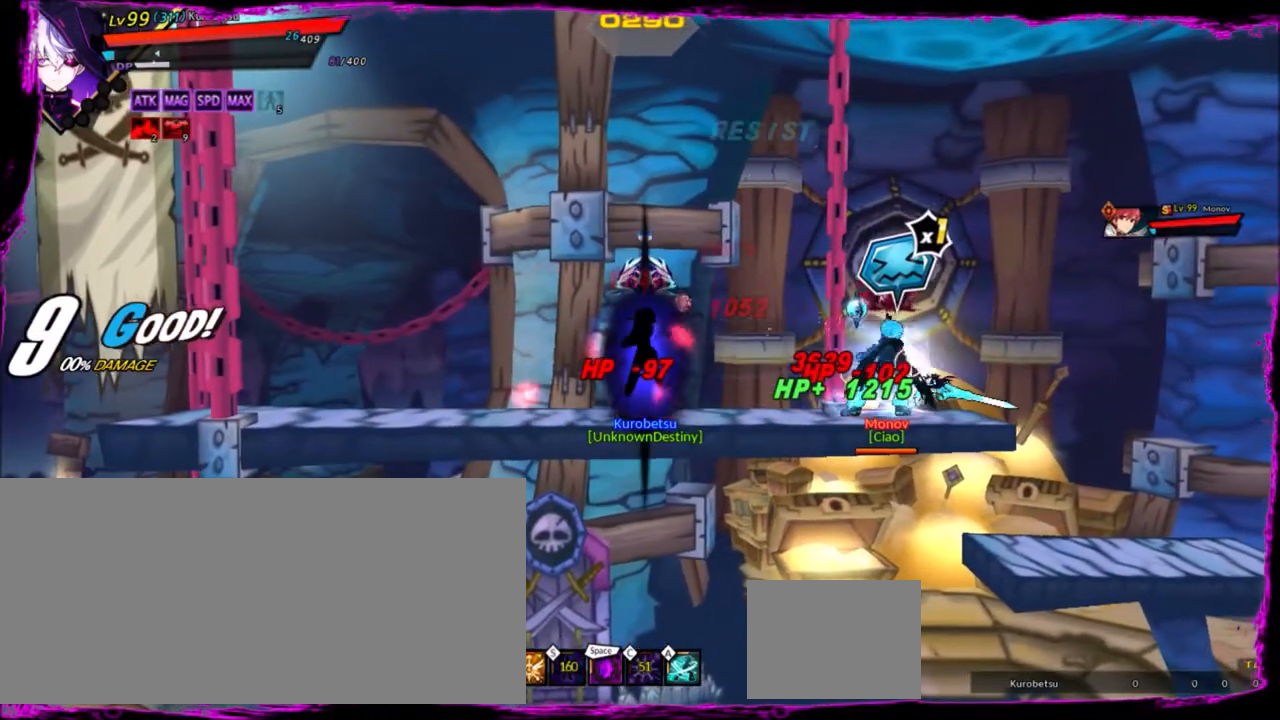
{"keys": [], "events": []}
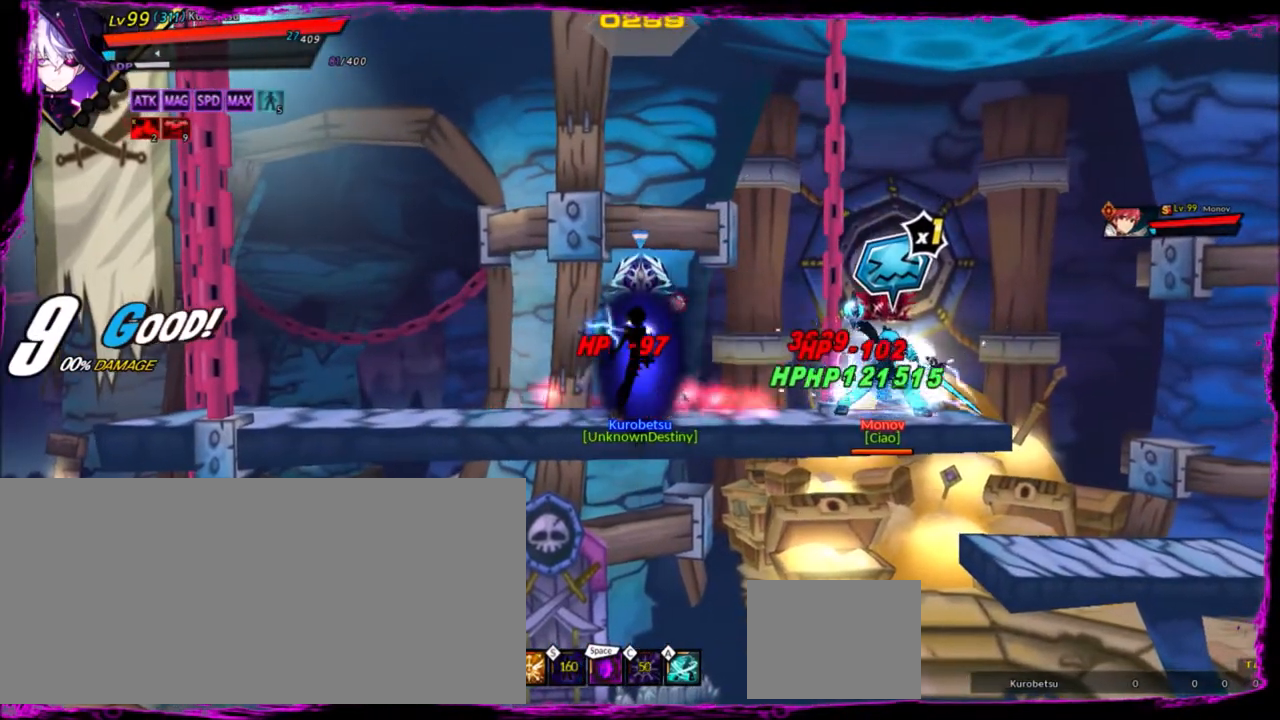
{"keys": [], "events": []}
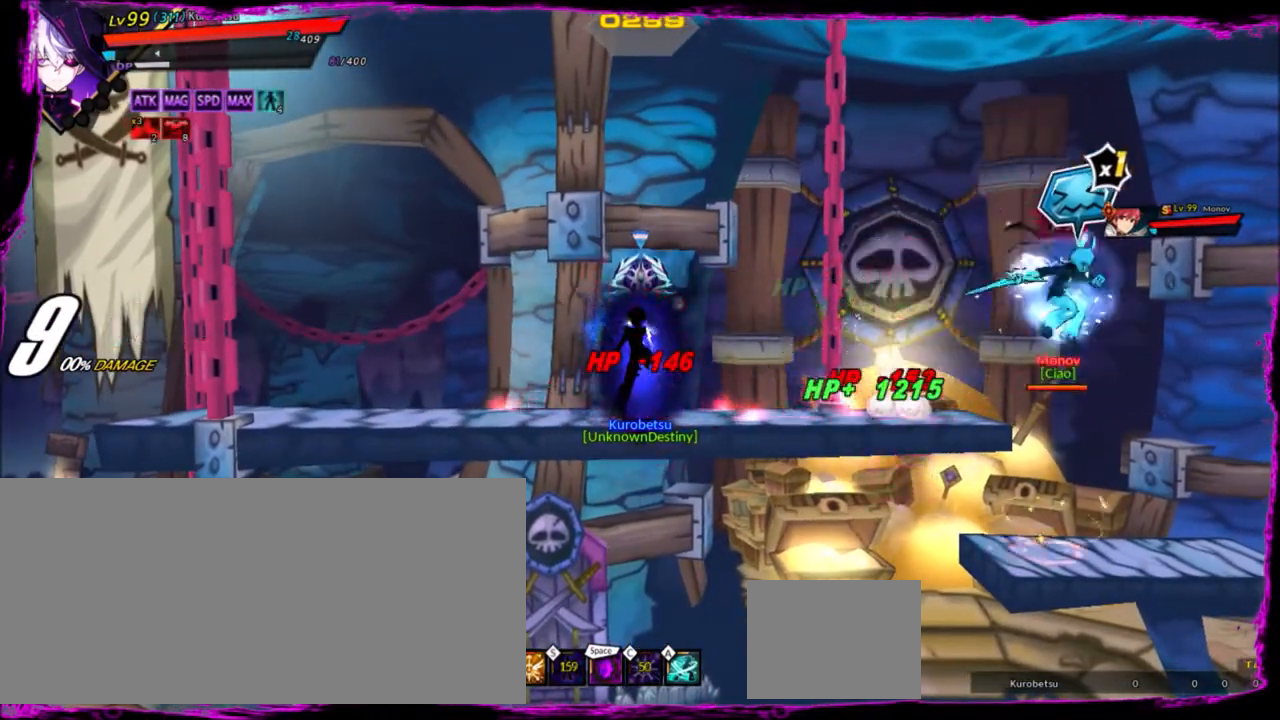
{"keys": [], "events": []}
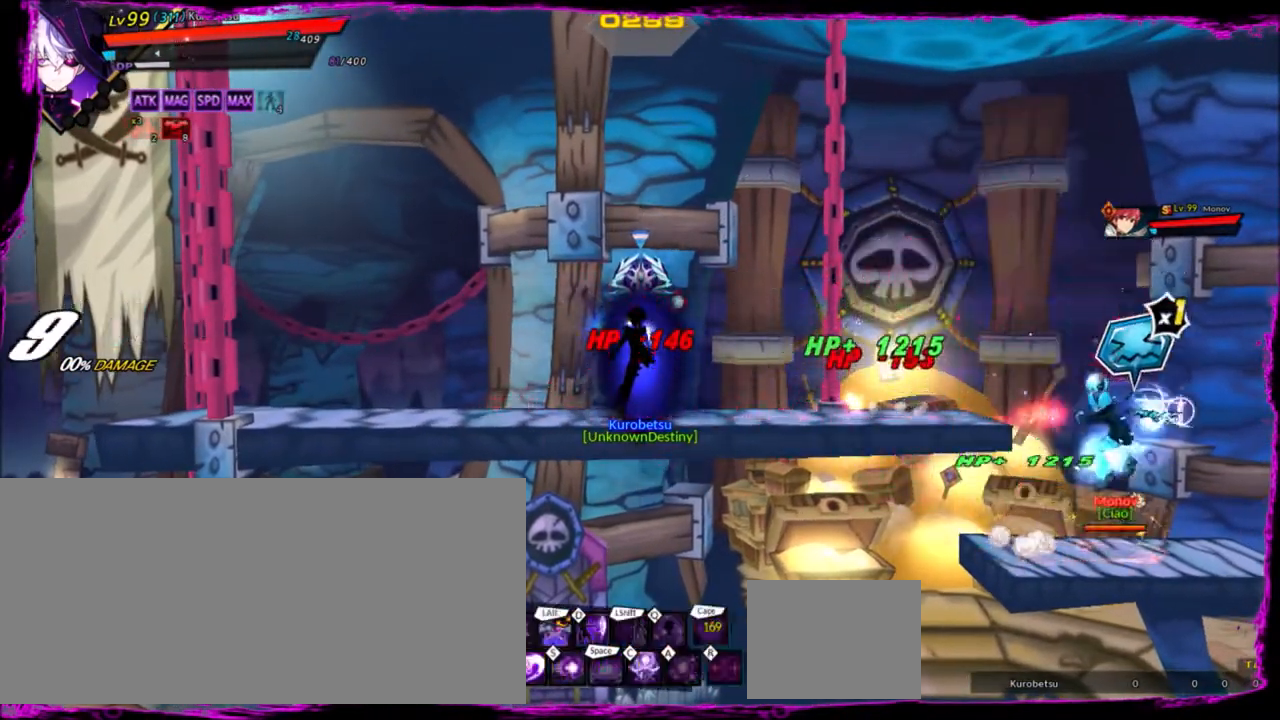
{"keys": [], "events": []}
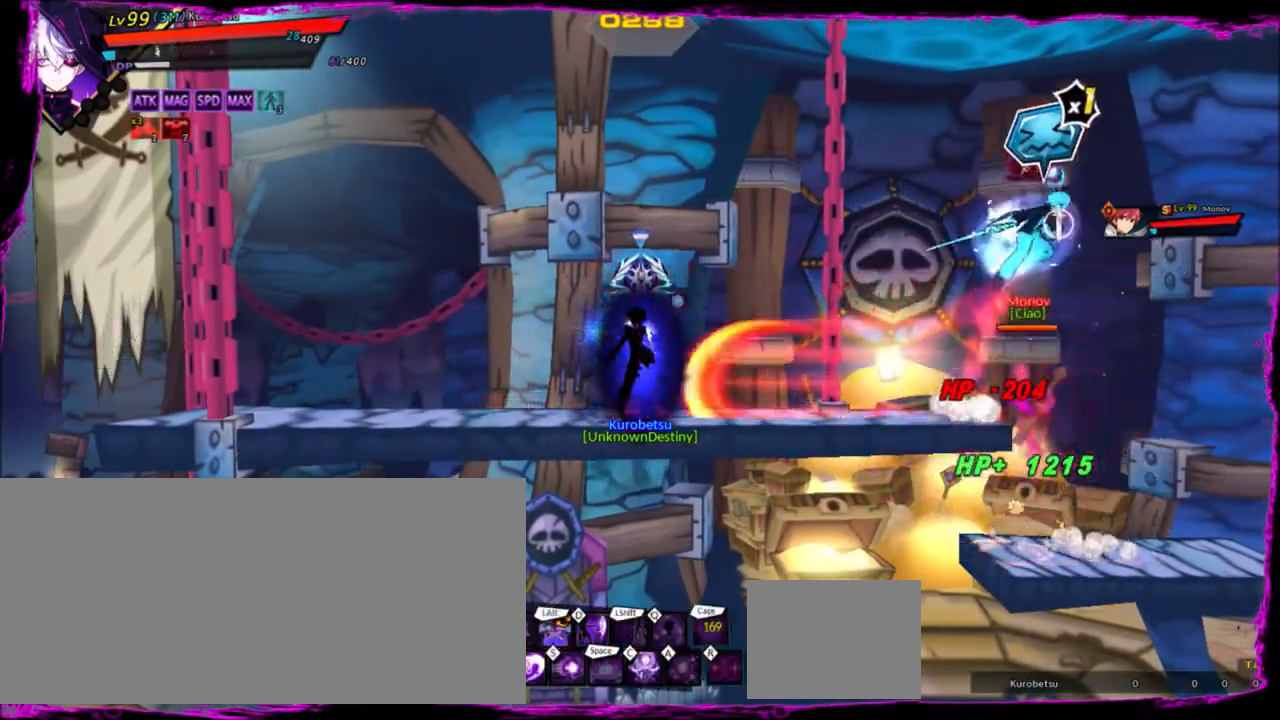
{"keys": [], "events": []}
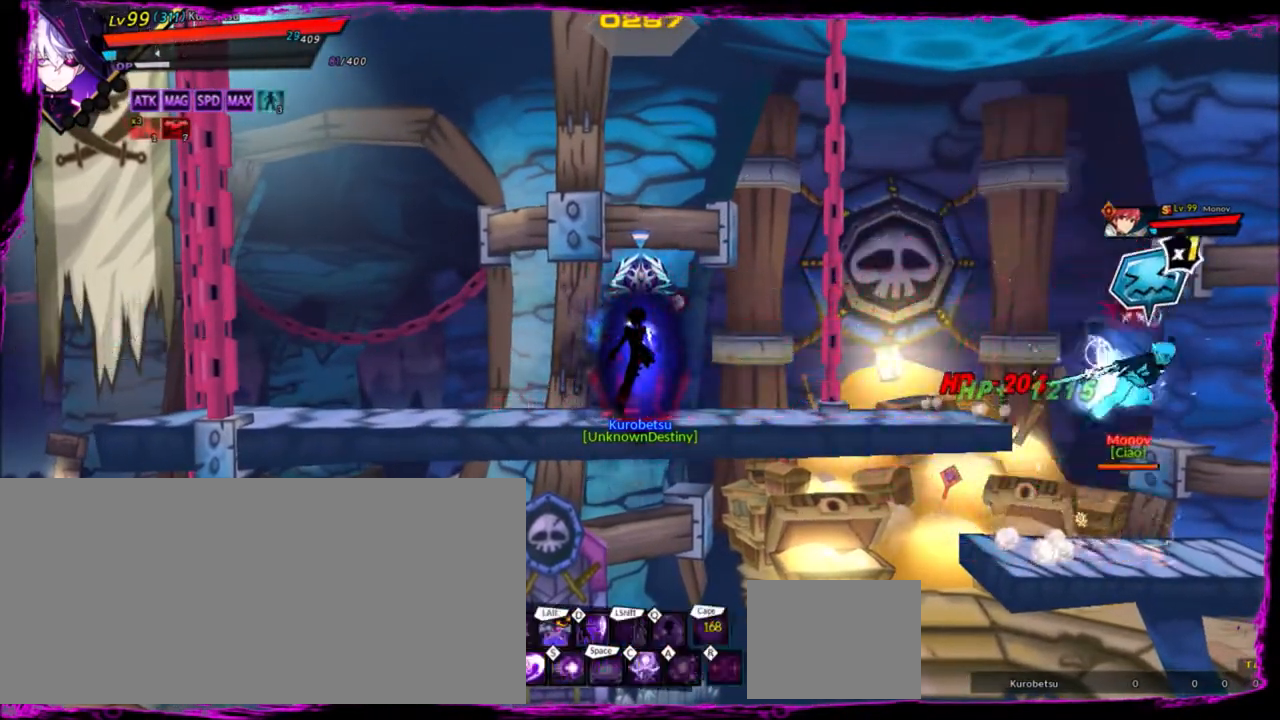
{"keys": [], "events": []}
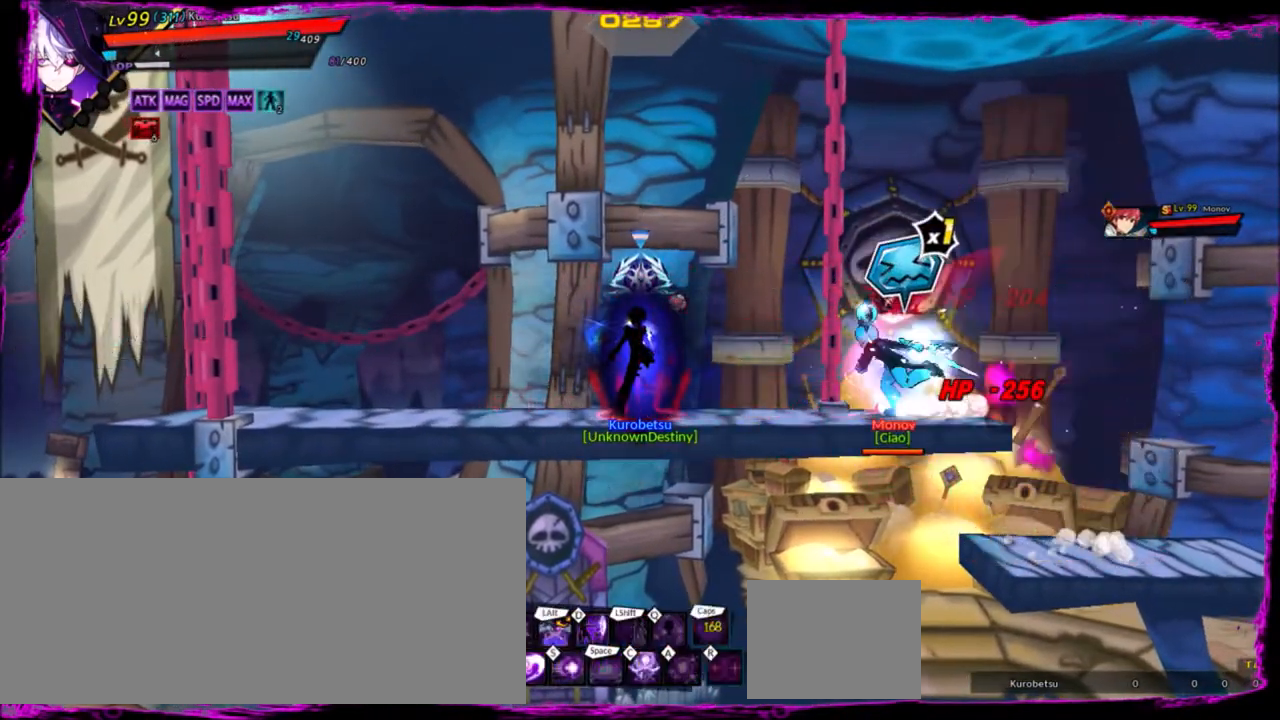
{"keys": [], "events": [[33, "s", "down"], [200, "s", "up"]]}
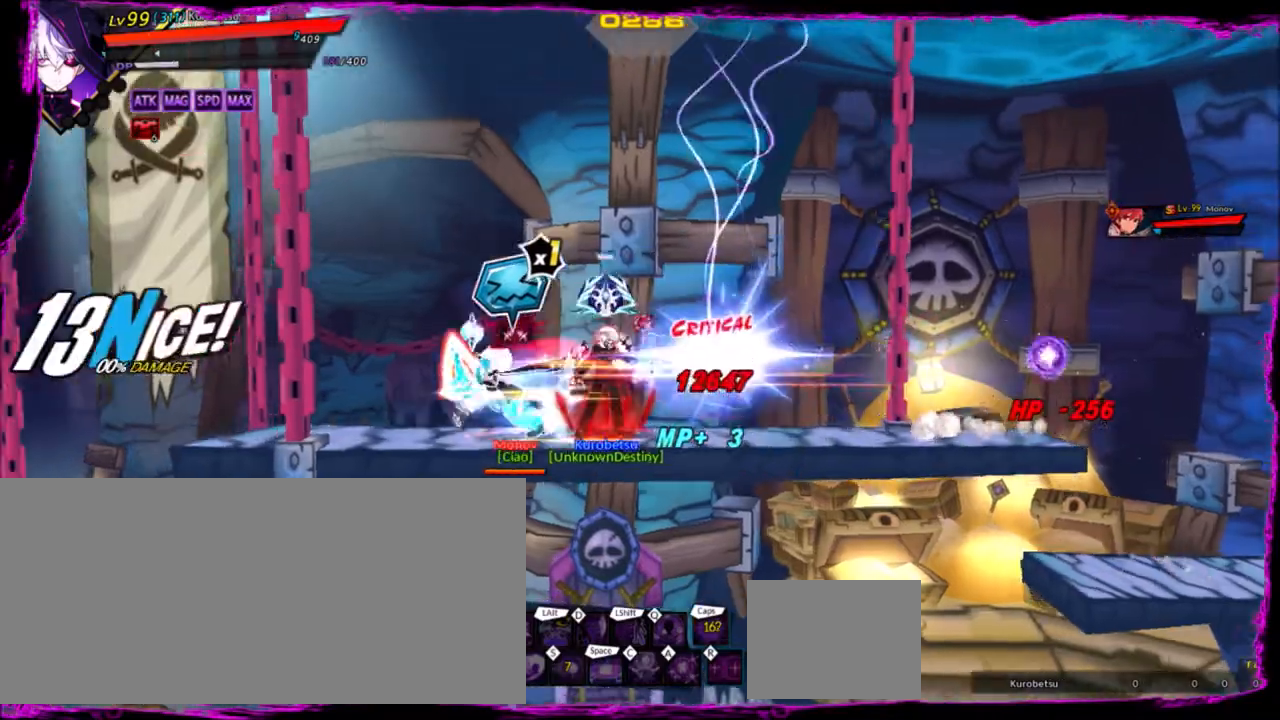
{"keys": ["right", "up"], "events": [[100, "right", "down"], [500, "up", "down"]]}
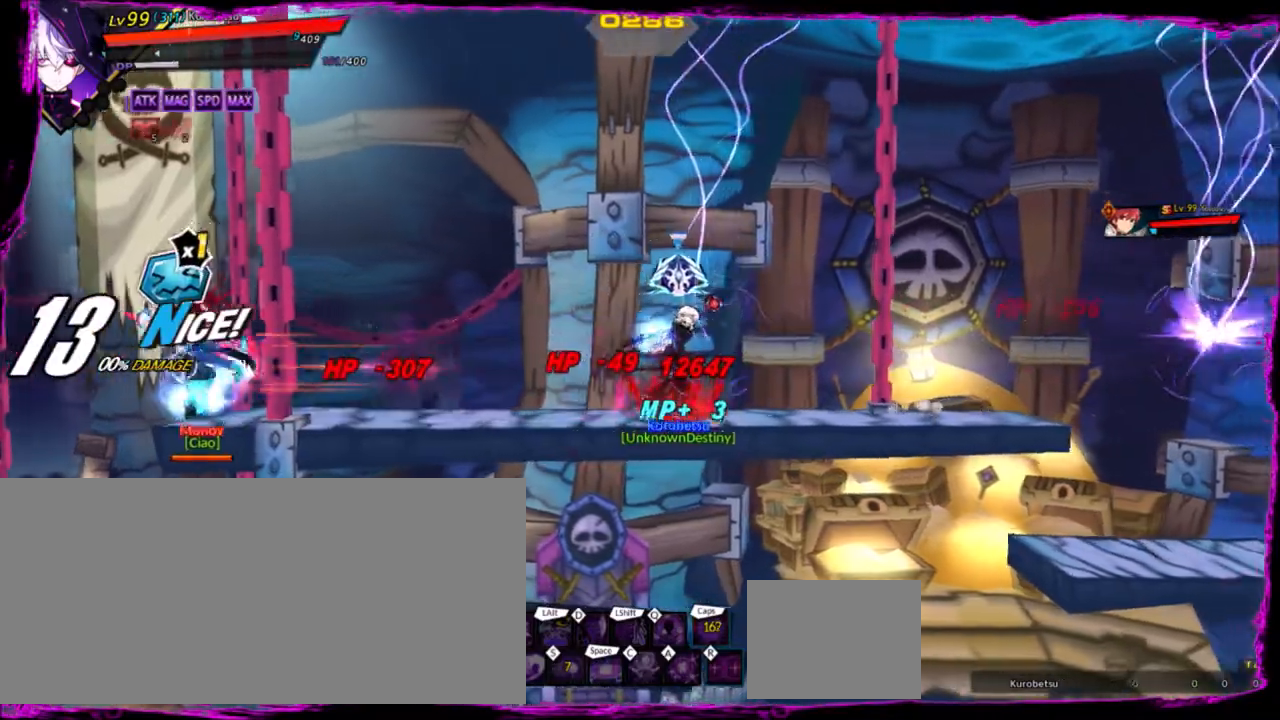
{"keys": ["down", "left", "x"], "events": [[67, "left", "down"], [100, "right", "up"], [167, "left", "up"], [167, "up", "up"], [234, "left", "down"], [401, "down", "down"], [434, "x", "down"]]}
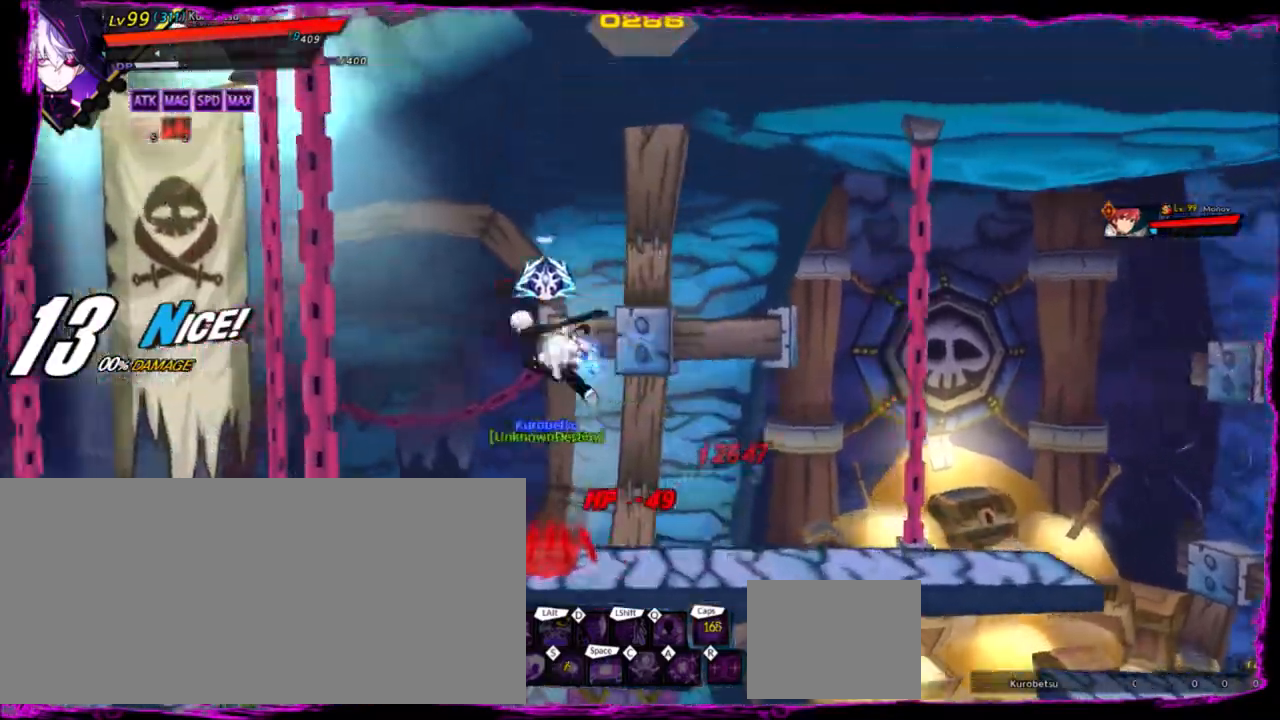
{"keys": [], "events": [[33, "down", "up"], [33, "left", "up"], [66, "x", "up"], [66, "z", "down"], [166, "z", "up"], [200, "z", "down"], [333, "z", "up"], [400, "z", "down"], [500, "z", "up"]]}
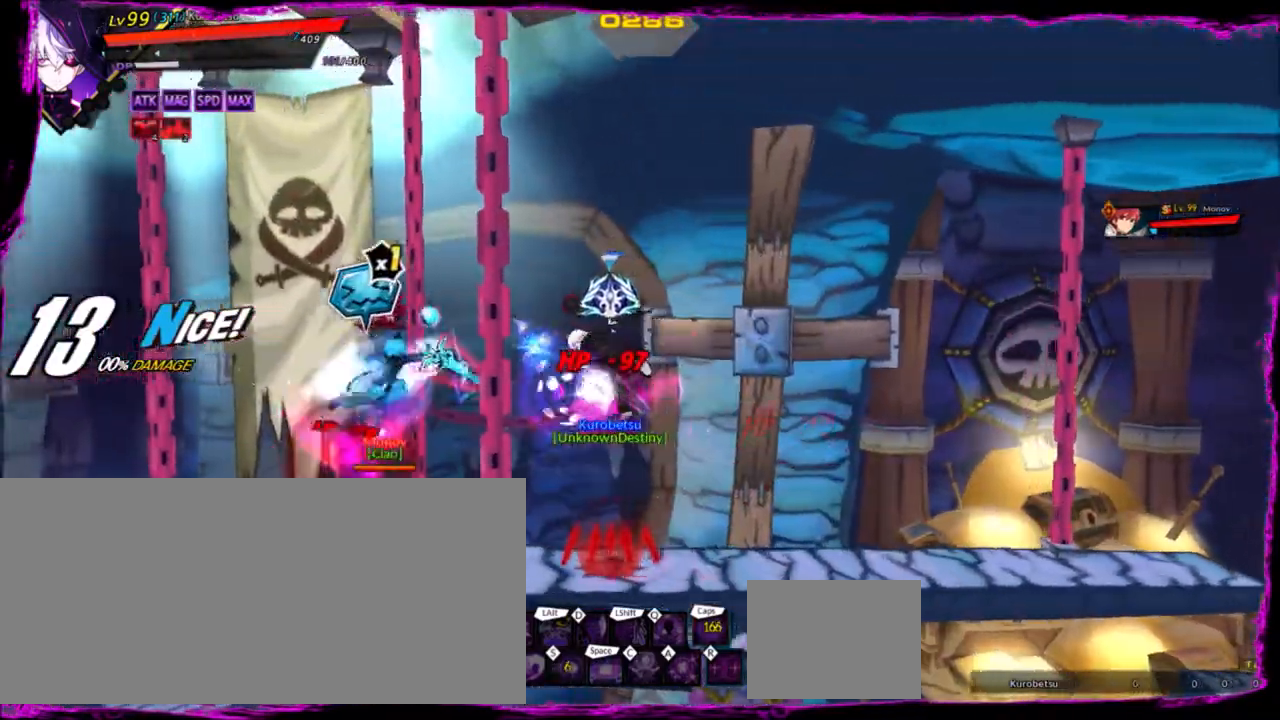
{"keys": [], "events": []}
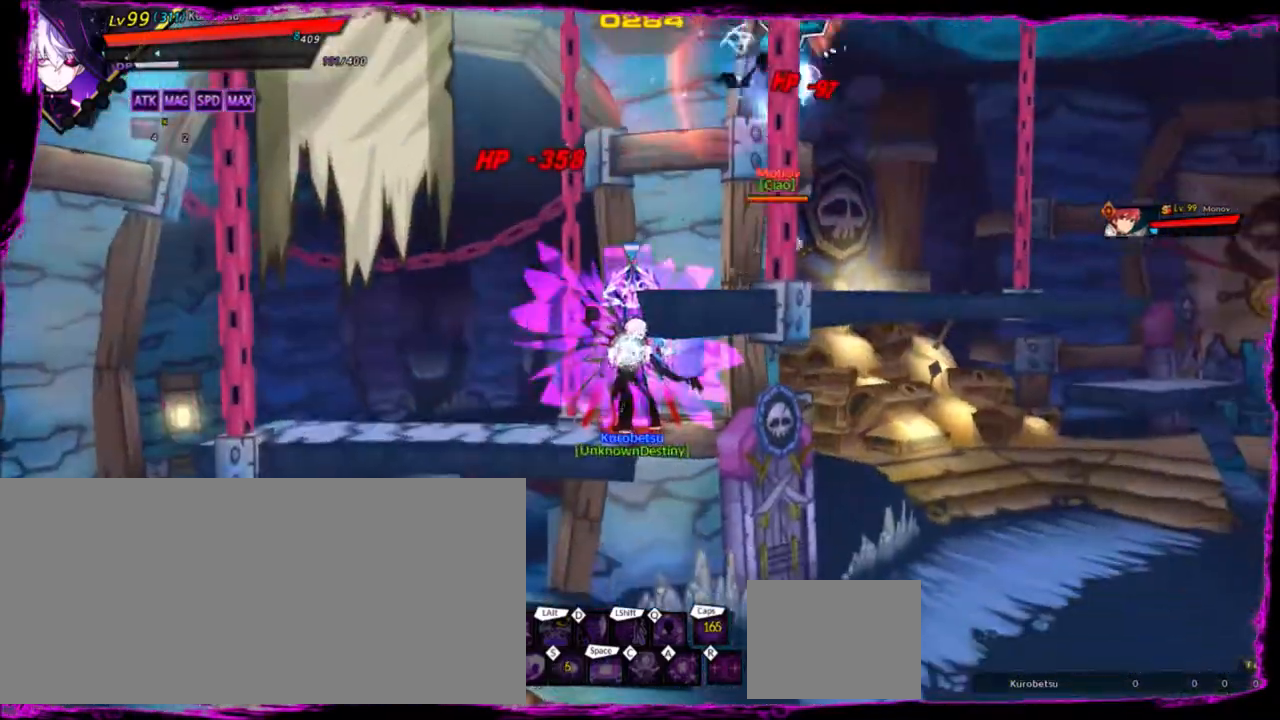
{"keys": [], "events": [[33, "up", "down"], [100, "right", "down"], [200, "up", "up"], [200, "z", "down"], [233, "right", "up"], [267, "down", "down"], [267, "z", "up"], [367, "down", "up"], [367, "z", "down"], [467, "z", "up"]]}
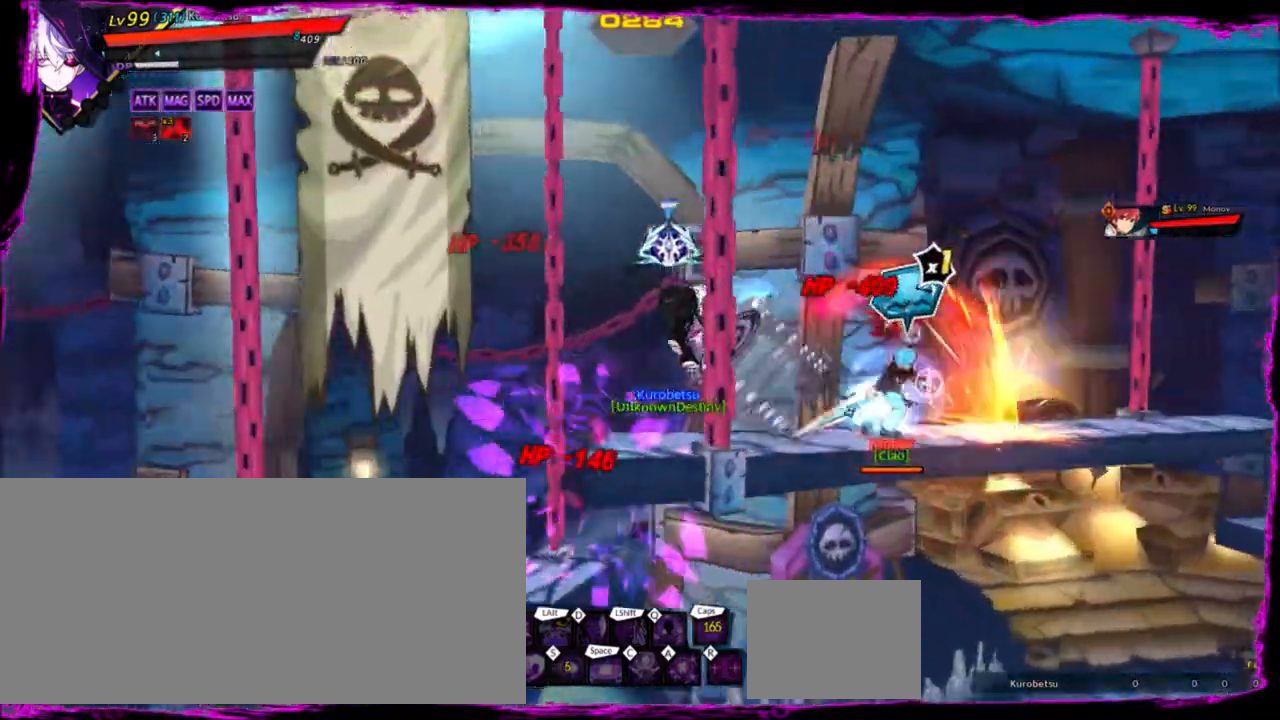
{"keys": ["x"], "events": [[100, "x", "down"], [234, "x", "up"], [300, "x", "down"], [401, "x", "up"], [434, "x", "down"]]}
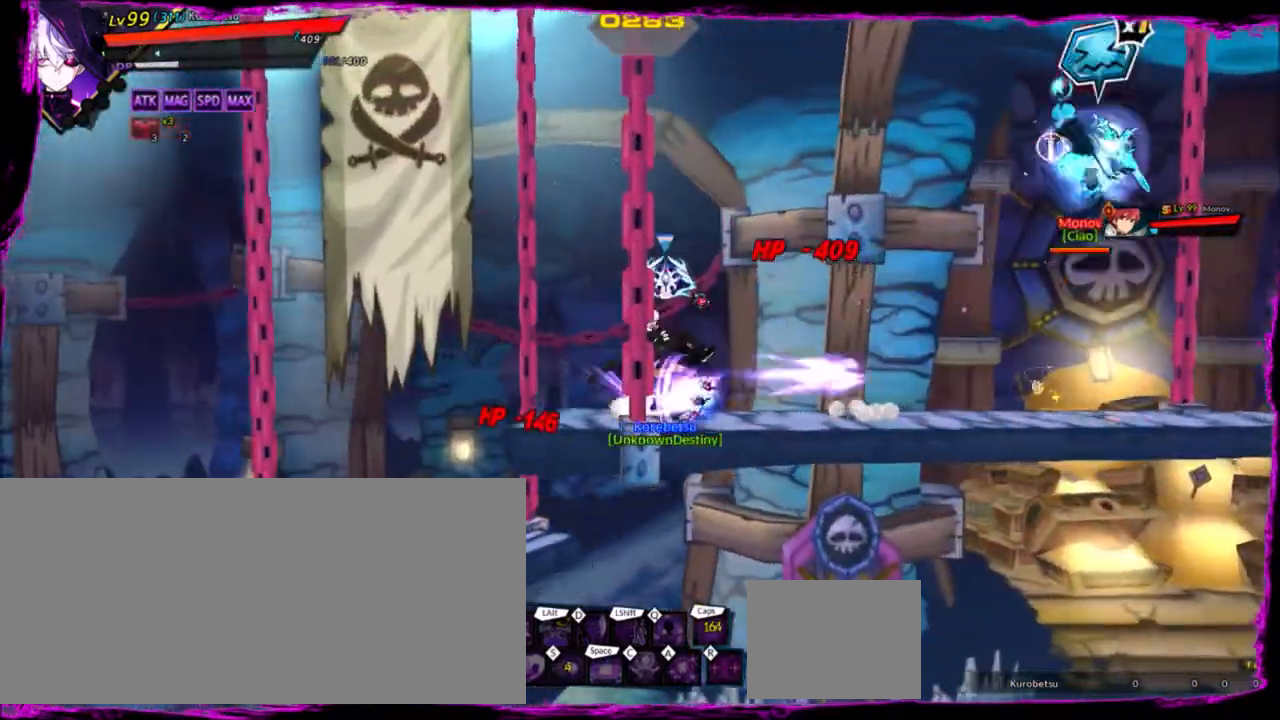
{"keys": ["left"], "events": [[33, "x", "up"], [300, "left", "down"], [400, "left", "up"], [433, "left", "down"]]}